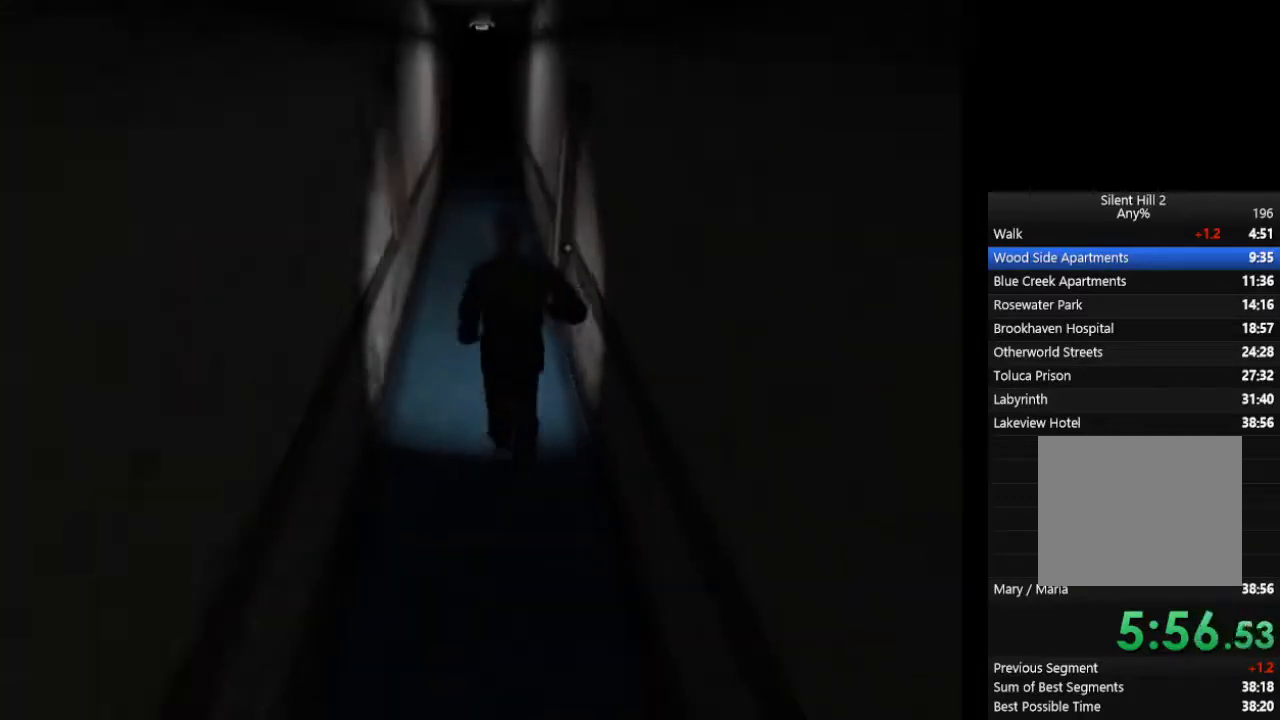
Gameplay with a controller (PlayStation layout); each line is a JSON object with the inputs held at the frame after it. "events" lists button and stick changes between this image and that frame as [ms after this image, input, new state], when the widget could be followed in between. Not read: L3 R3.
{"buttons": ["CIRCLE"], "left_stick": "center", "right_stick": "center", "events": []}
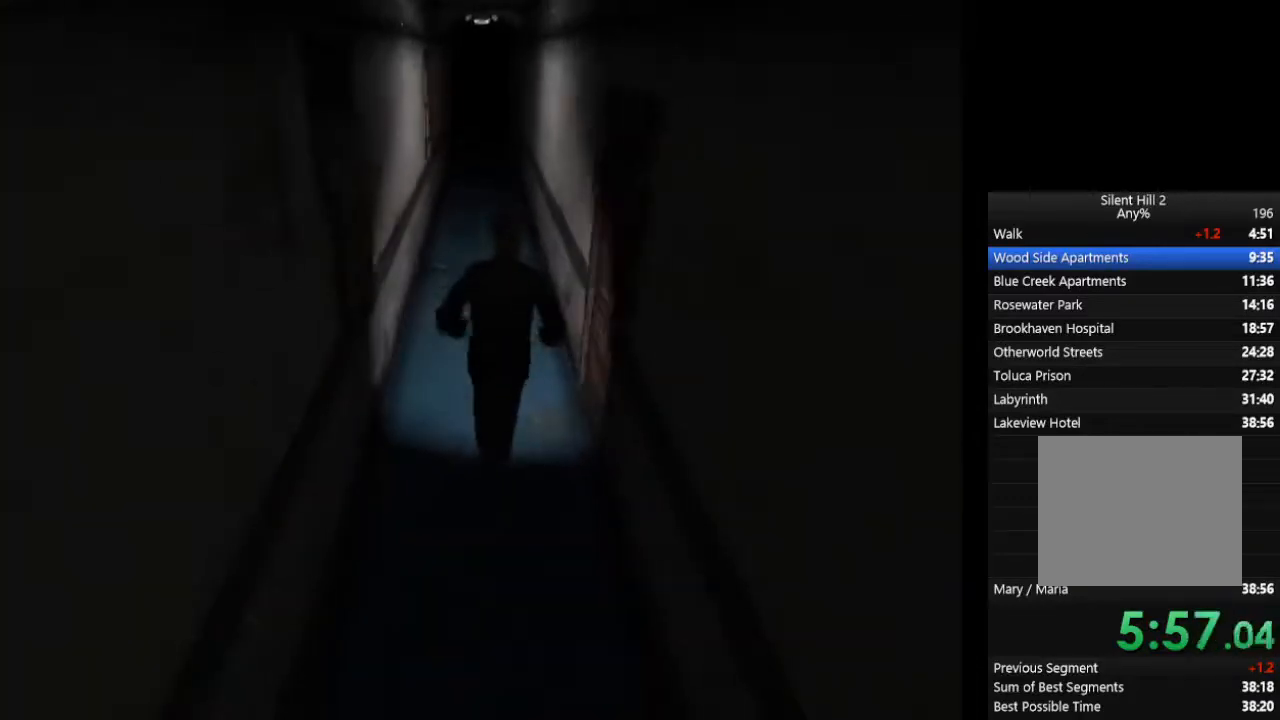
{"buttons": ["CIRCLE"], "left_stick": "center", "right_stick": "center", "events": []}
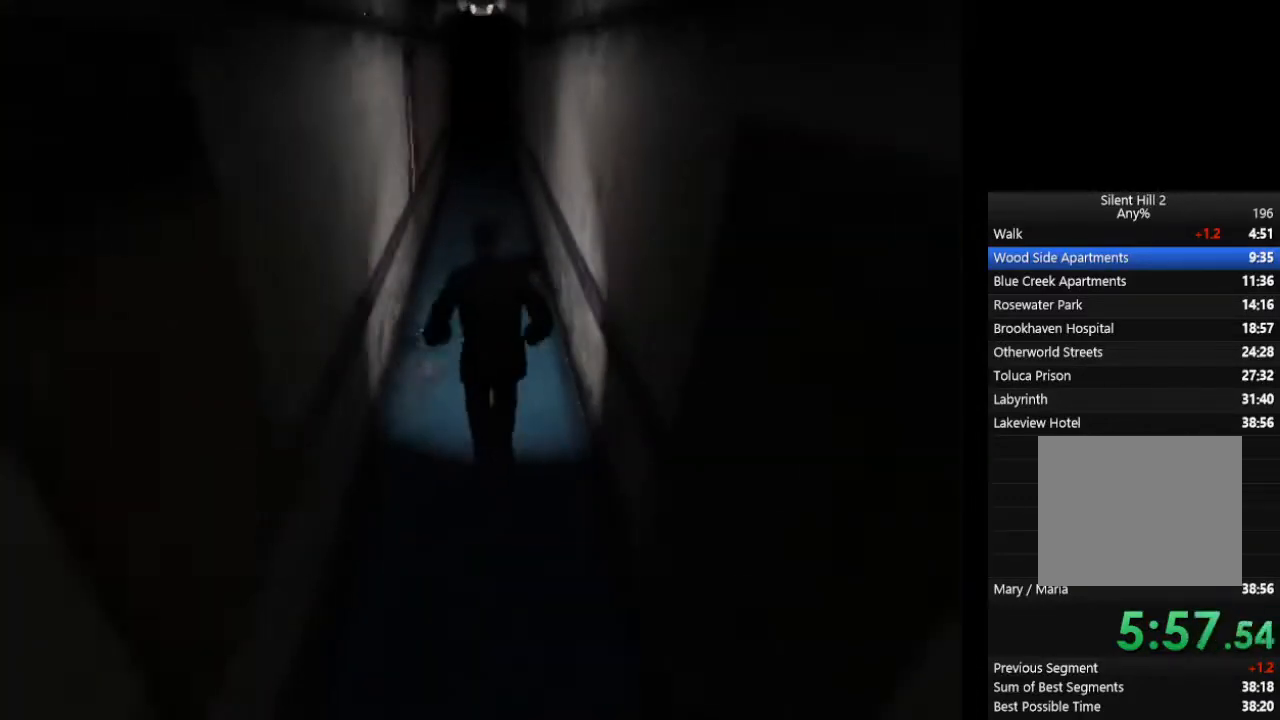
{"buttons": ["CIRCLE"], "left_stick": "center", "right_stick": "center", "events": []}
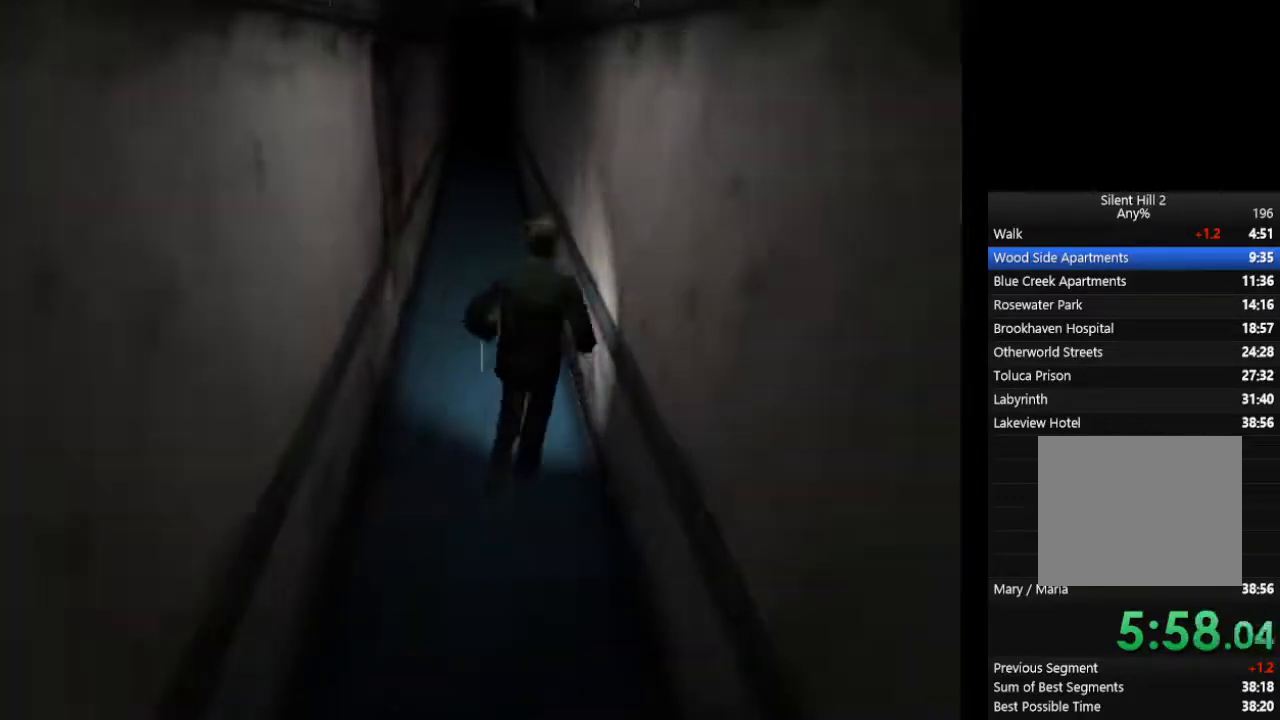
{"buttons": ["CIRCLE"], "left_stick": "center", "right_stick": "center", "events": []}
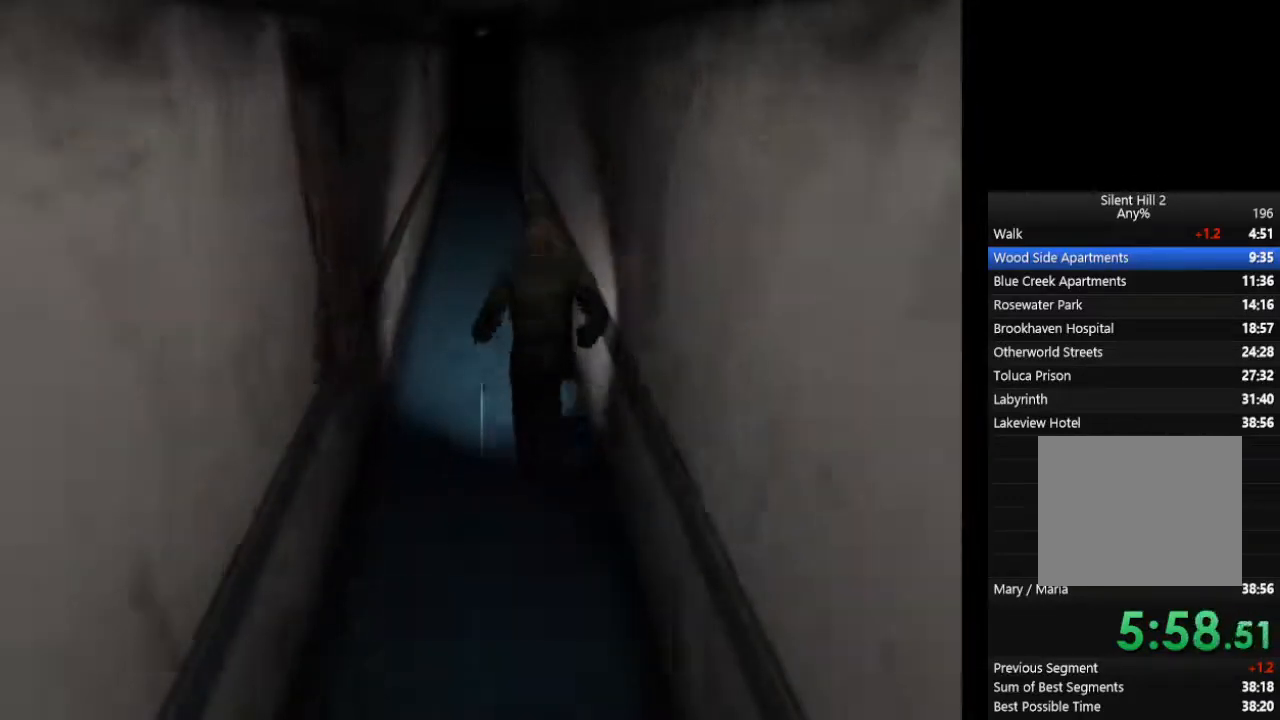
{"buttons": ["CIRCLE"], "left_stick": "center", "right_stick": "center", "events": []}
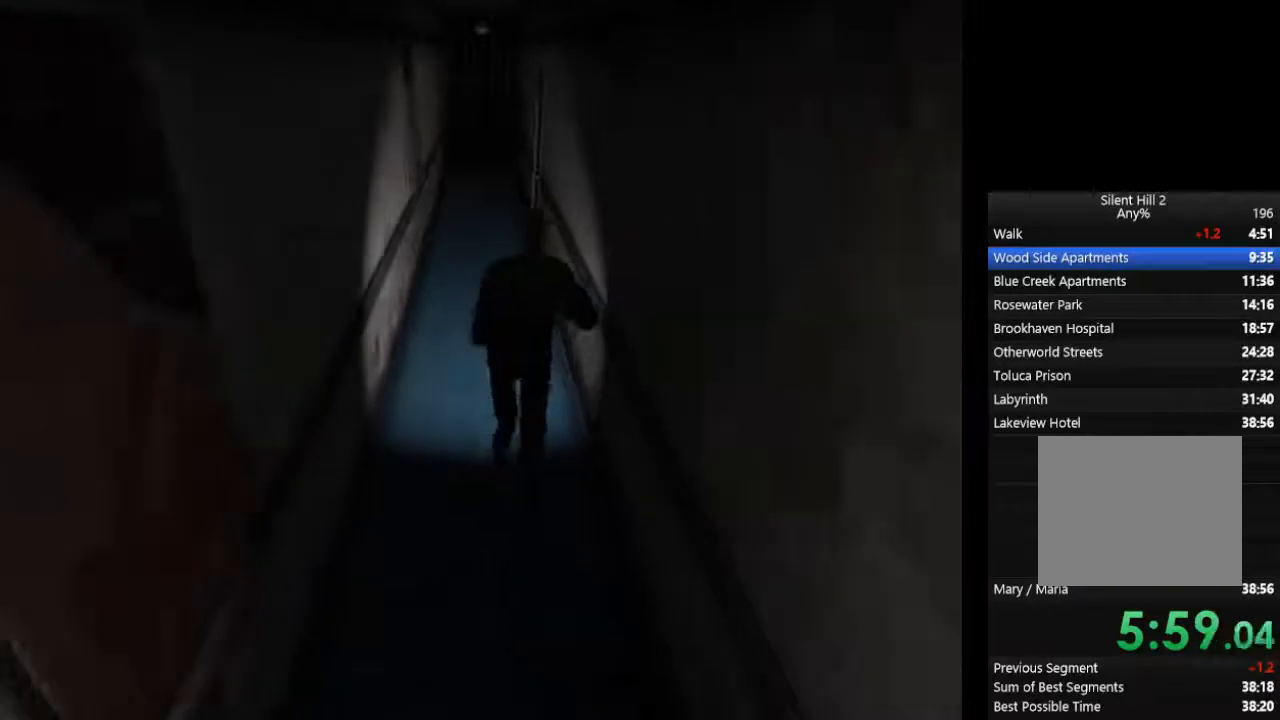
{"buttons": ["CIRCLE"], "left_stick": "center", "right_stick": "center", "events": []}
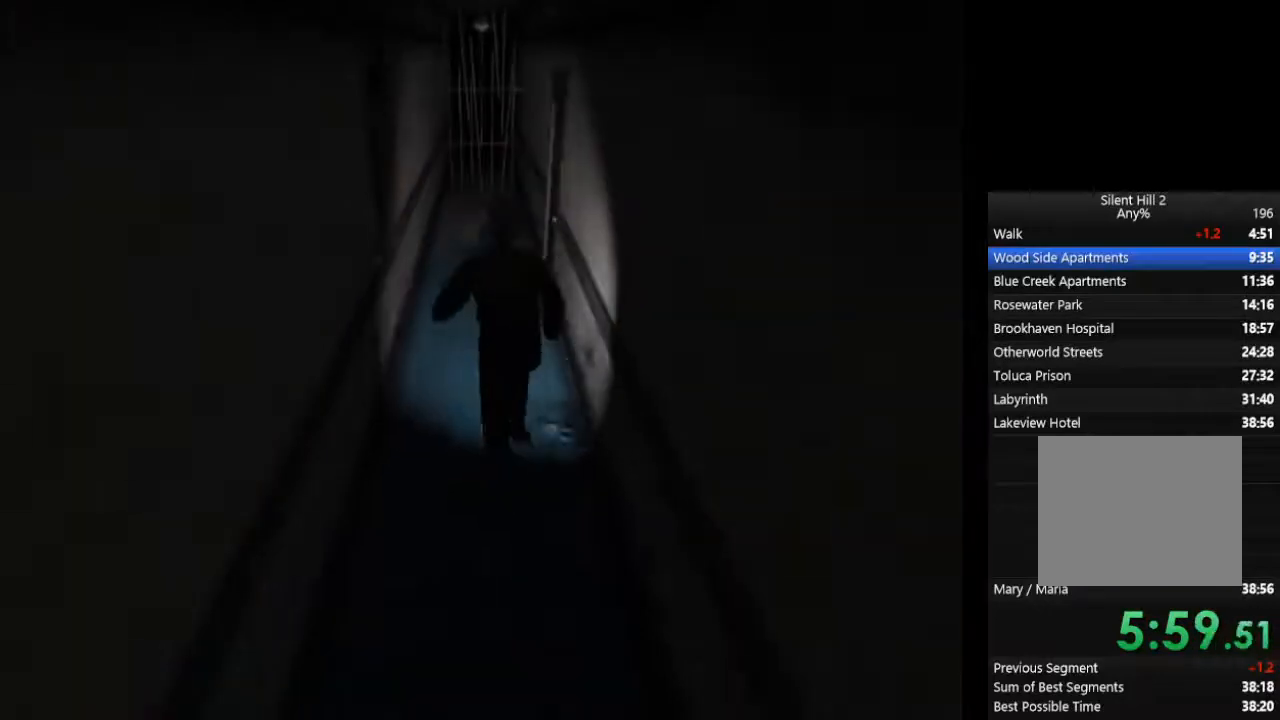
{"buttons": ["CIRCLE"], "left_stick": "center", "right_stick": "center", "events": []}
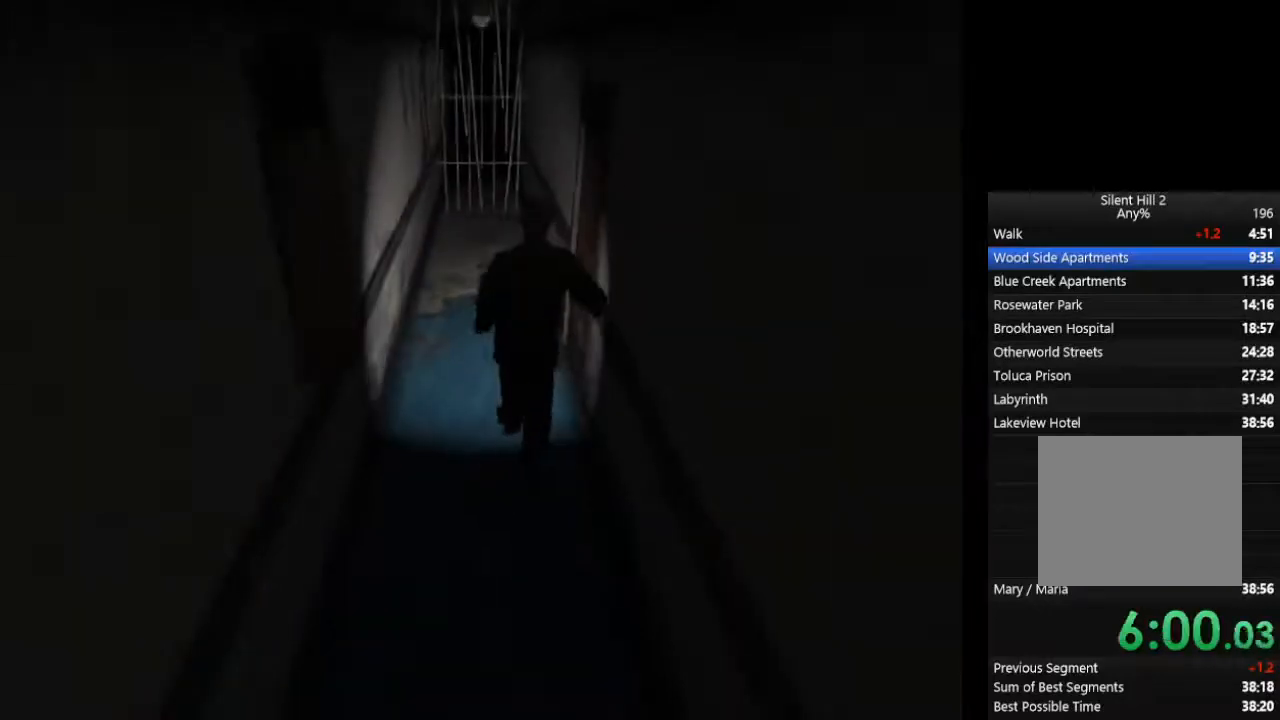
{"buttons": ["CROSS"], "left_stick": "down-right", "right_stick": "center", "events": [[167, "CROSS", "down"], [200, "left_stick", "right"], [233, "CIRCLE", "up"], [267, "CROSS", "up"], [300, "left_stick", "down-right"], [367, "CROSS", "down"], [433, "CROSS", "up"], [500, "CROSS", "down"]]}
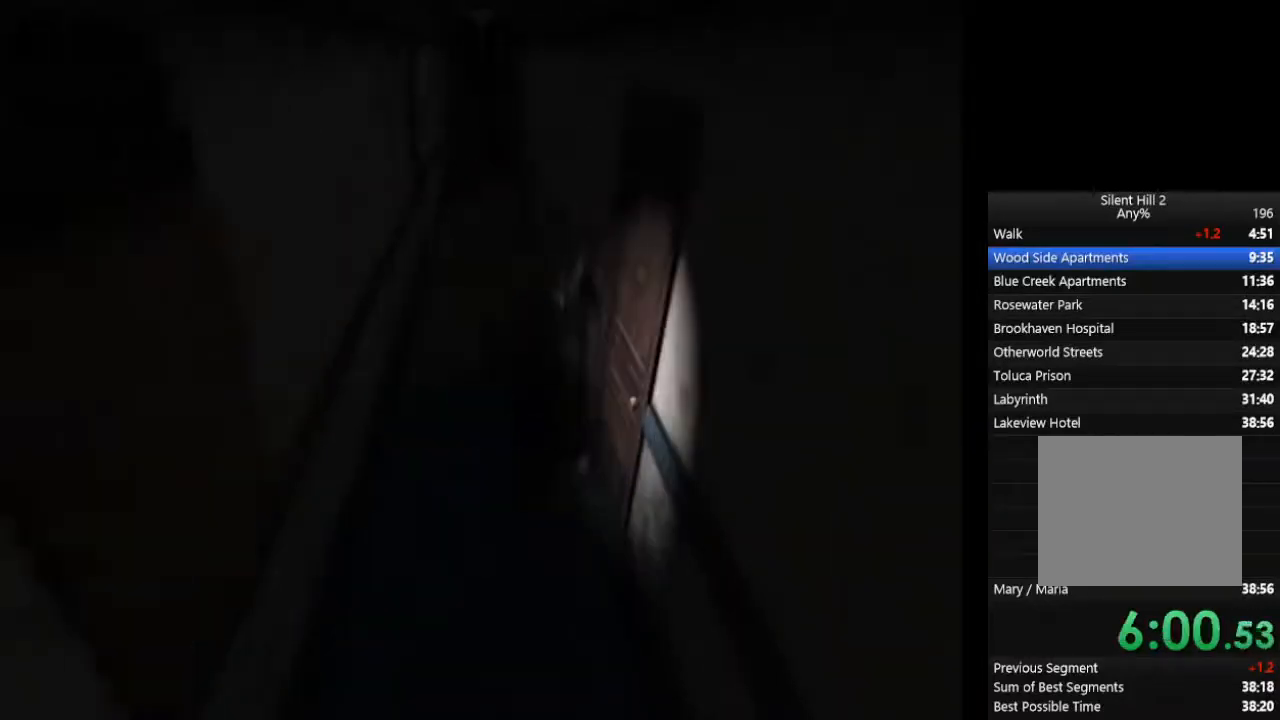
{"buttons": ["CROSS"], "left_stick": "down", "right_stick": "center", "events": [[100, "CROSS", "up"], [100, "left_stick", "down"], [167, "CROSS", "down"], [233, "CROSS", "up"], [300, "CROSS", "down"], [367, "CROSS", "up"], [467, "CROSS", "down"]]}
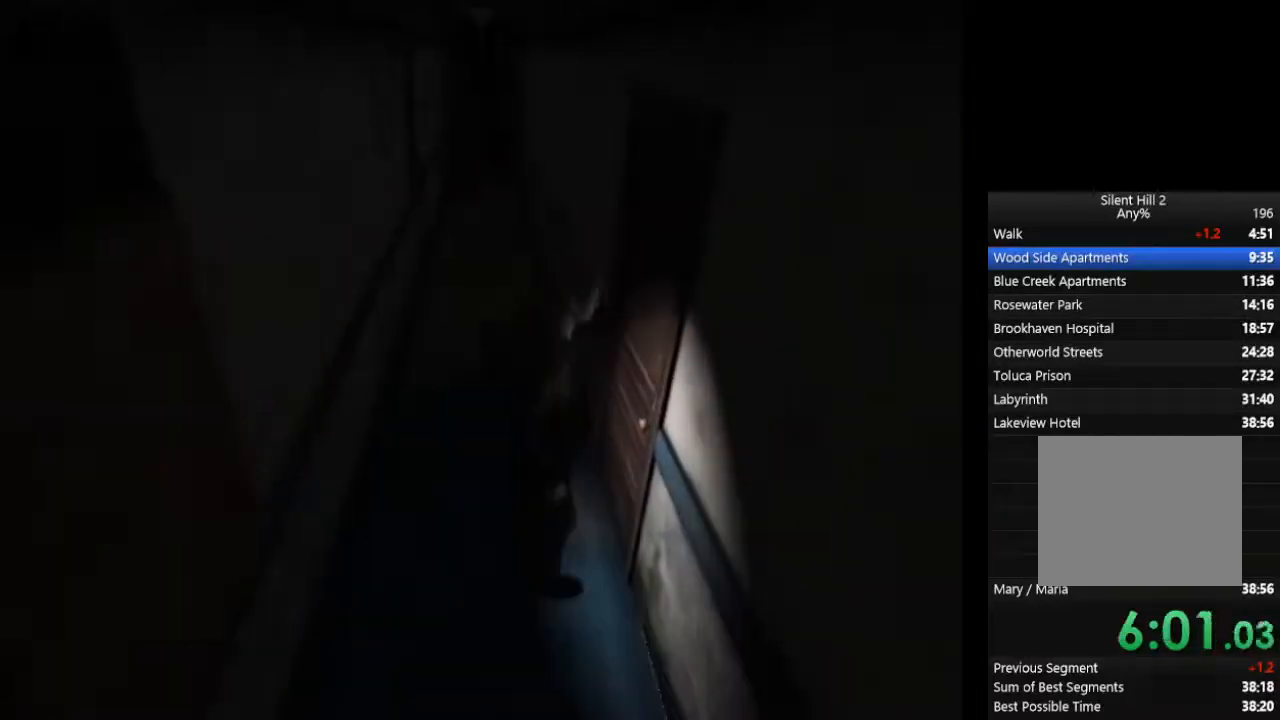
{"buttons": [], "left_stick": "down", "right_stick": "center", "events": [[67, "CROSS", "up"], [167, "CROSS", "down"], [233, "CROSS", "up"], [300, "CROSS", "down"], [400, "CROSS", "up"]]}
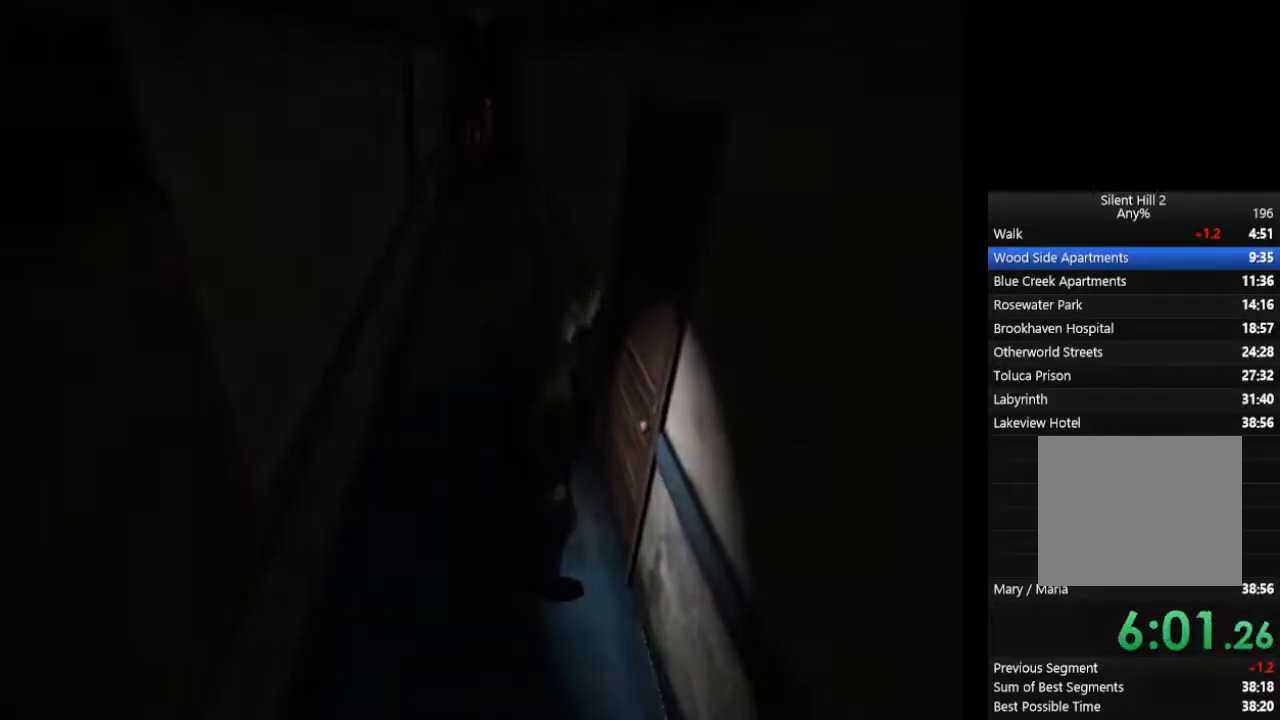
{"buttons": [], "left_stick": "down", "right_stick": "center", "events": []}
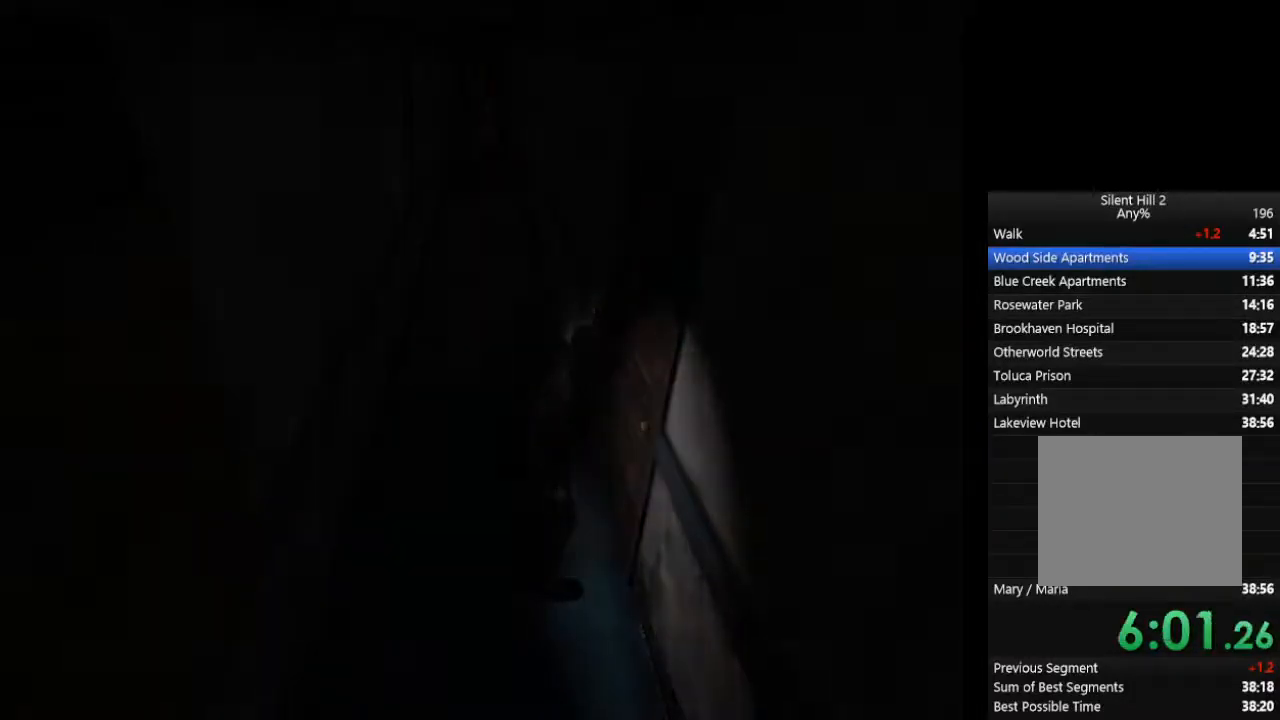
{"buttons": ["CIRCLE"], "left_stick": "down-left", "right_stick": "center", "events": [[333, "CIRCLE", "down"], [367, "left_stick", "down-left"]]}
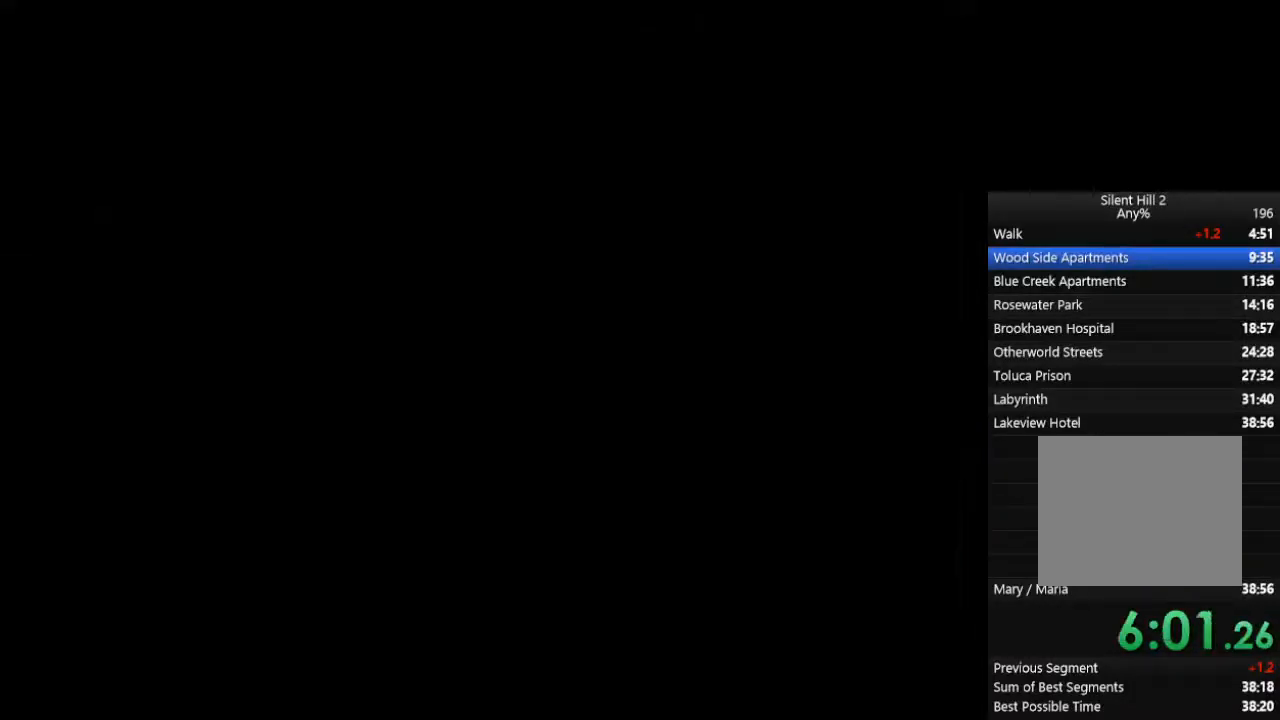
{"buttons": ["CIRCLE"], "left_stick": "down-left", "right_stick": "center", "events": []}
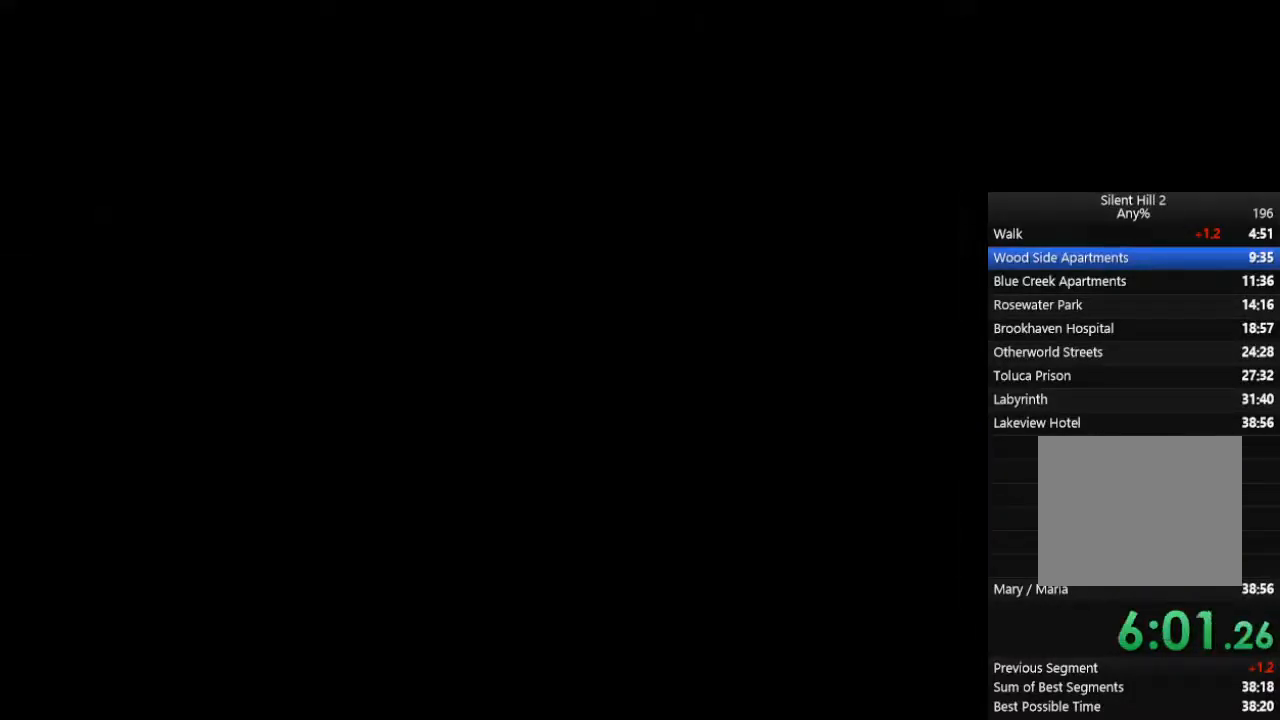
{"buttons": ["CIRCLE"], "left_stick": "down", "right_stick": "center", "events": [[333, "left_stick", "down"]]}
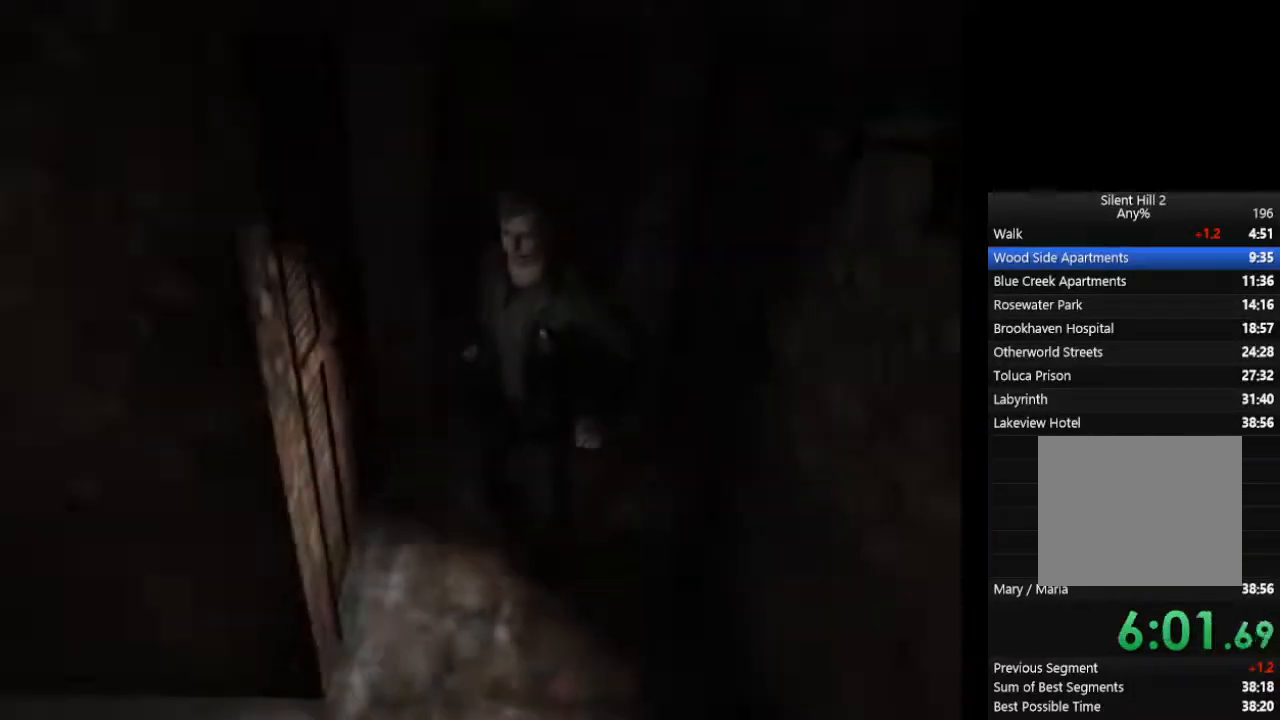
{"buttons": ["CIRCLE"], "left_stick": "down-left", "right_stick": "center", "events": [[367, "left_stick", "down-left"]]}
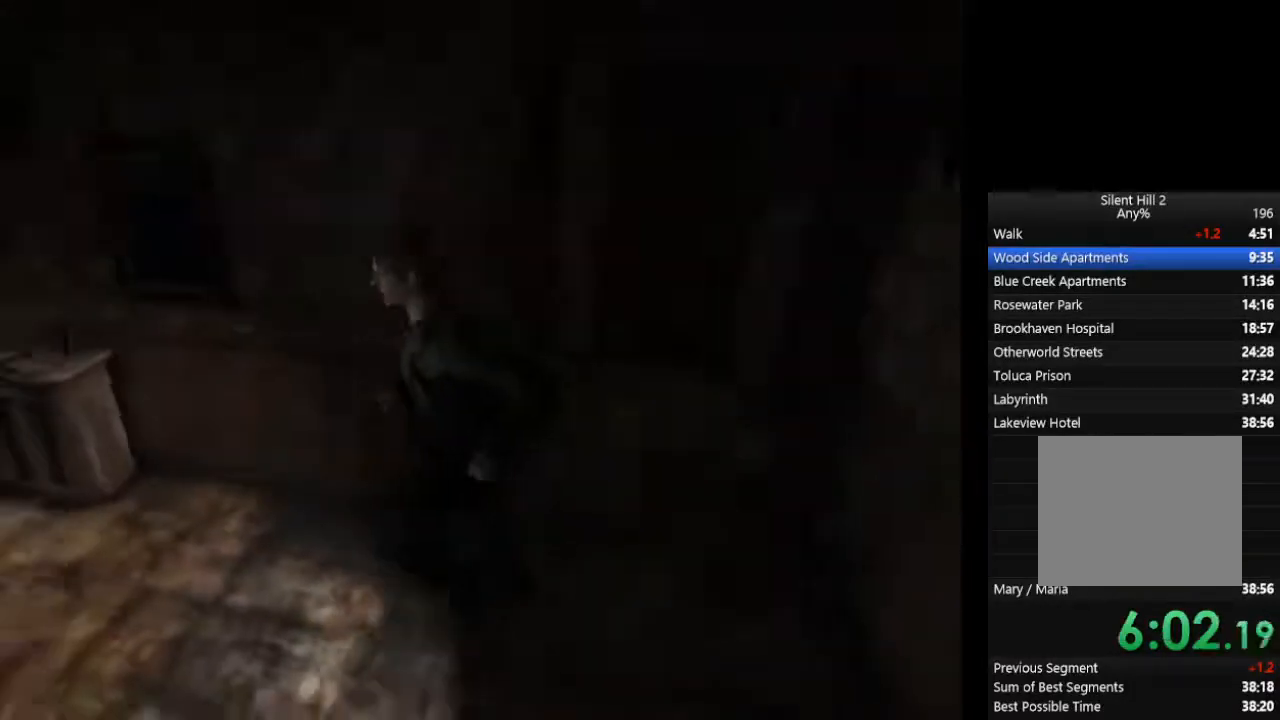
{"buttons": ["CIRCLE"], "left_stick": "down-left", "right_stick": "center", "events": []}
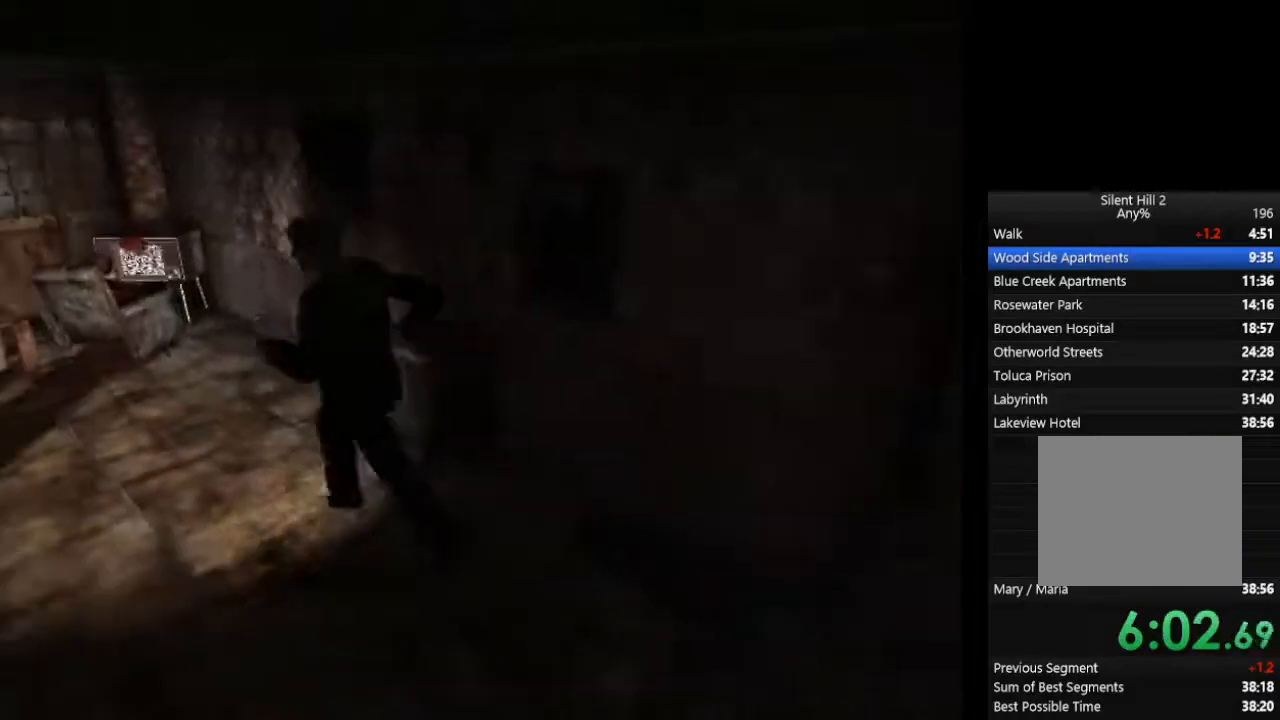
{"buttons": ["CIRCLE"], "left_stick": "down-left", "right_stick": "center", "events": []}
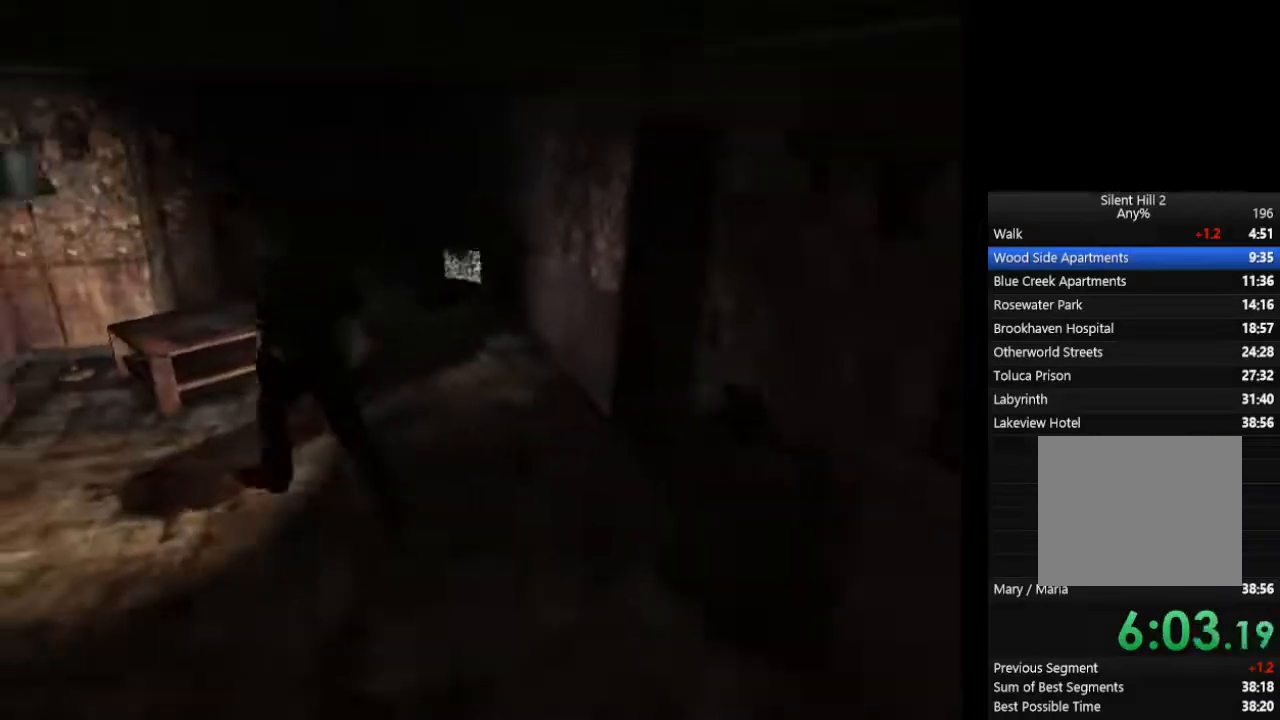
{"buttons": ["CIRCLE"], "left_stick": "down-left", "right_stick": "center", "events": [[433, "CROSS", "down"], [500, "CROSS", "up"]]}
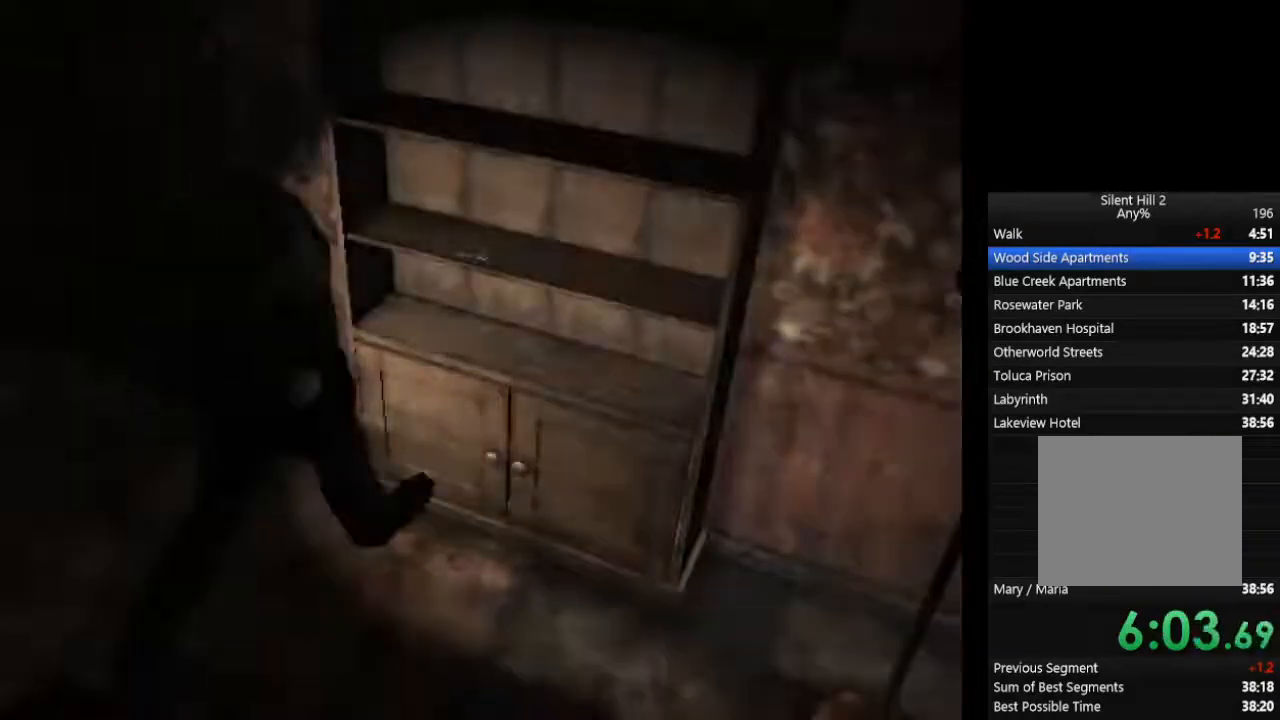
{"buttons": ["CROSS", "CIRCLE"], "left_stick": "down-right", "right_stick": "center", "events": [[67, "CROSS", "down"], [67, "left_stick", "down-right"], [100, "CROSS", "up"], [133, "CROSS", "down"], [167, "CROSS", "up"], [200, "left_stick", "center"], [233, "CROSS", "down"], [300, "CROSS", "up"], [333, "left_stick", "down-right"], [367, "CROSS", "down"], [400, "CROSS", "up"], [467, "CROSS", "down"]]}
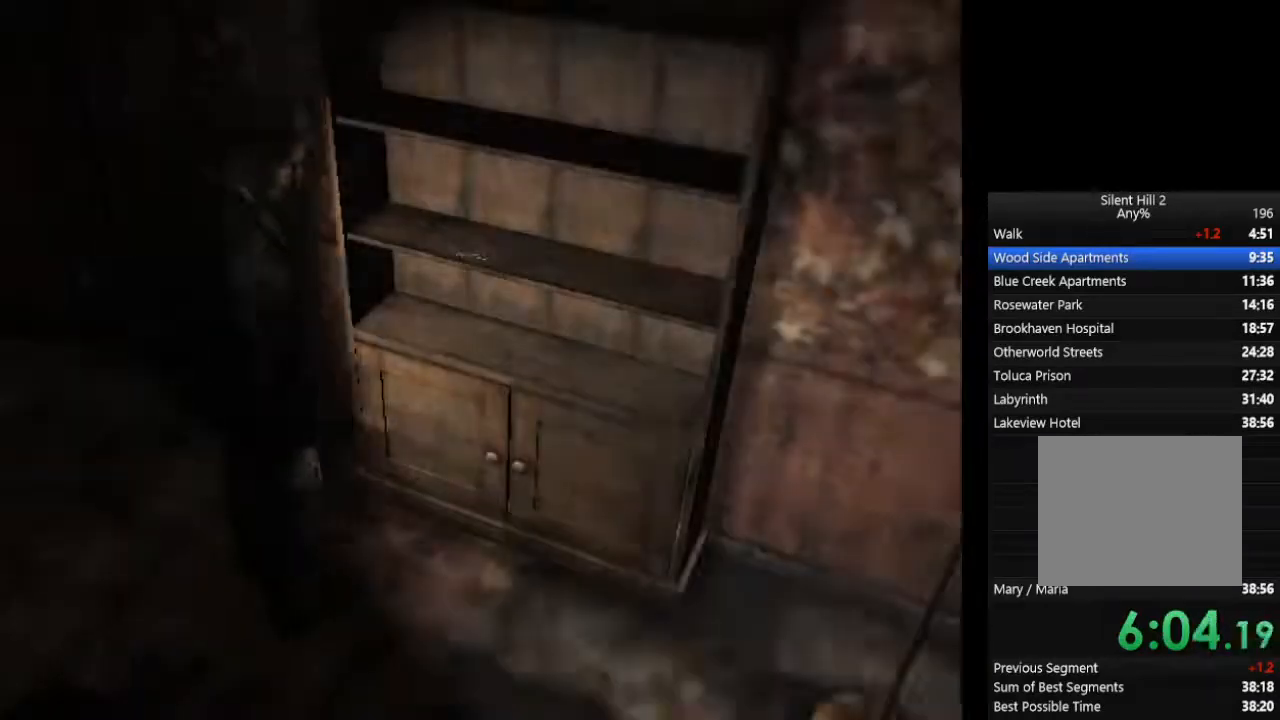
{"buttons": ["CIRCLE"], "left_stick": "down-left", "right_stick": "center", "events": [[33, "CROSS", "up"], [67, "CROSS", "down"], [133, "CROSS", "up"], [200, "CROSS", "down"], [233, "CROSS", "up"], [333, "left_stick", "down-left"]]}
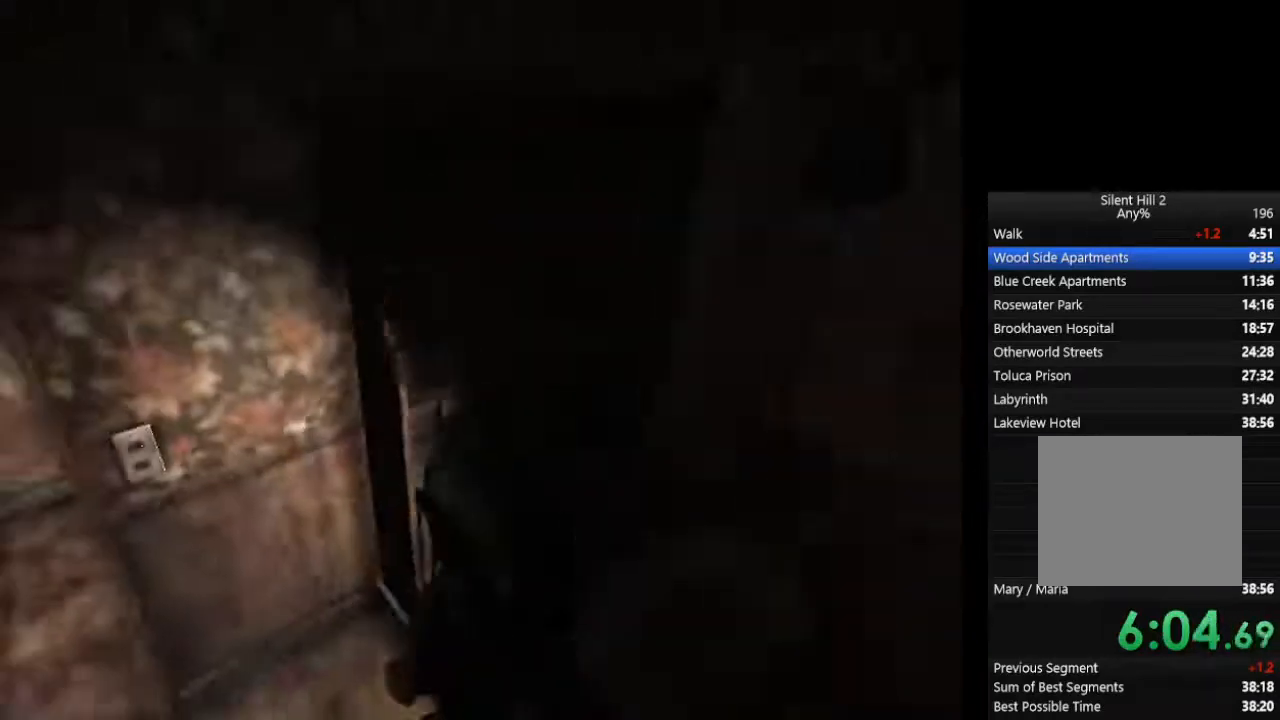
{"buttons": ["CIRCLE"], "left_stick": "down-left", "right_stick": "center", "events": []}
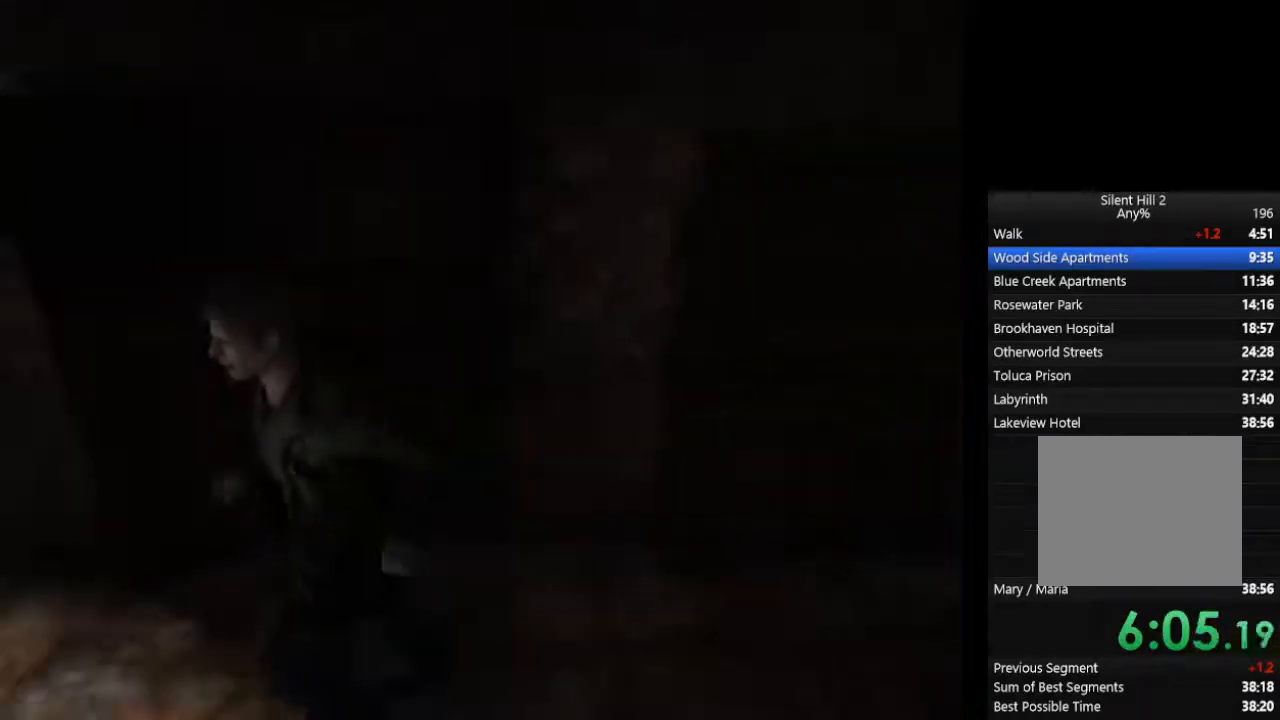
{"buttons": ["CIRCLE"], "left_stick": "down-left", "right_stick": "center", "events": []}
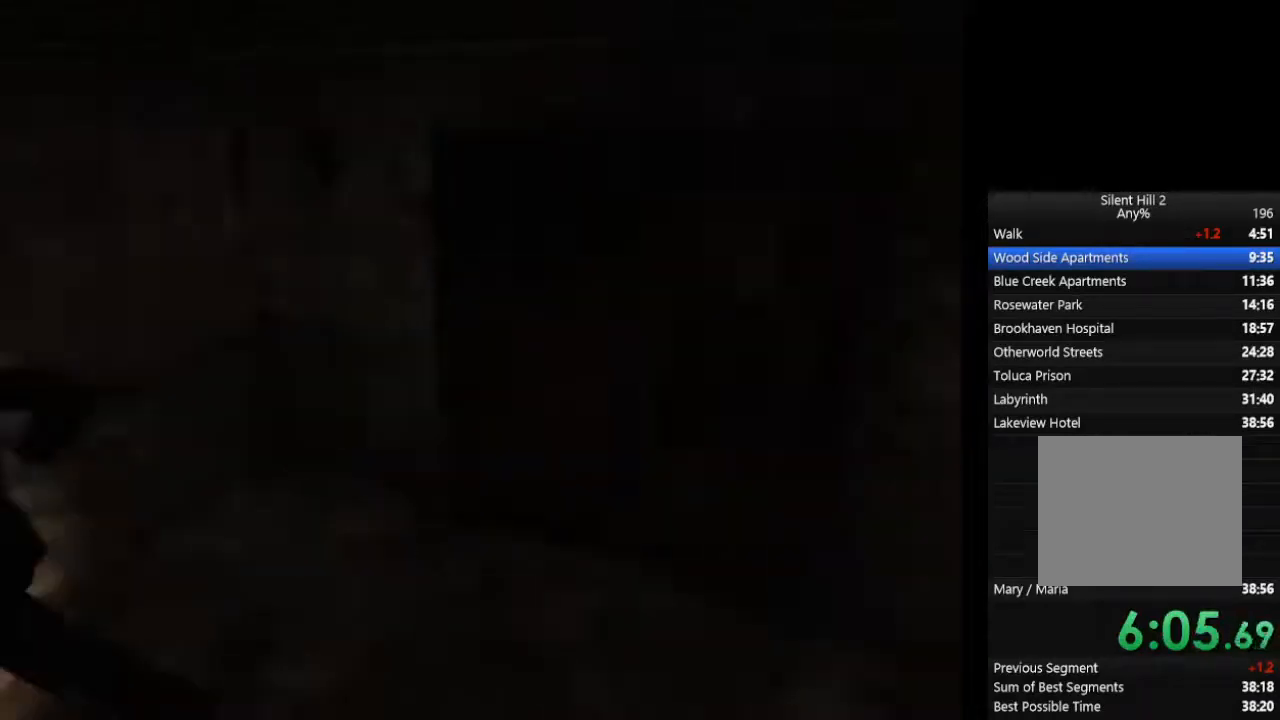
{"buttons": ["CIRCLE"], "left_stick": "down-left", "right_stick": "center", "events": []}
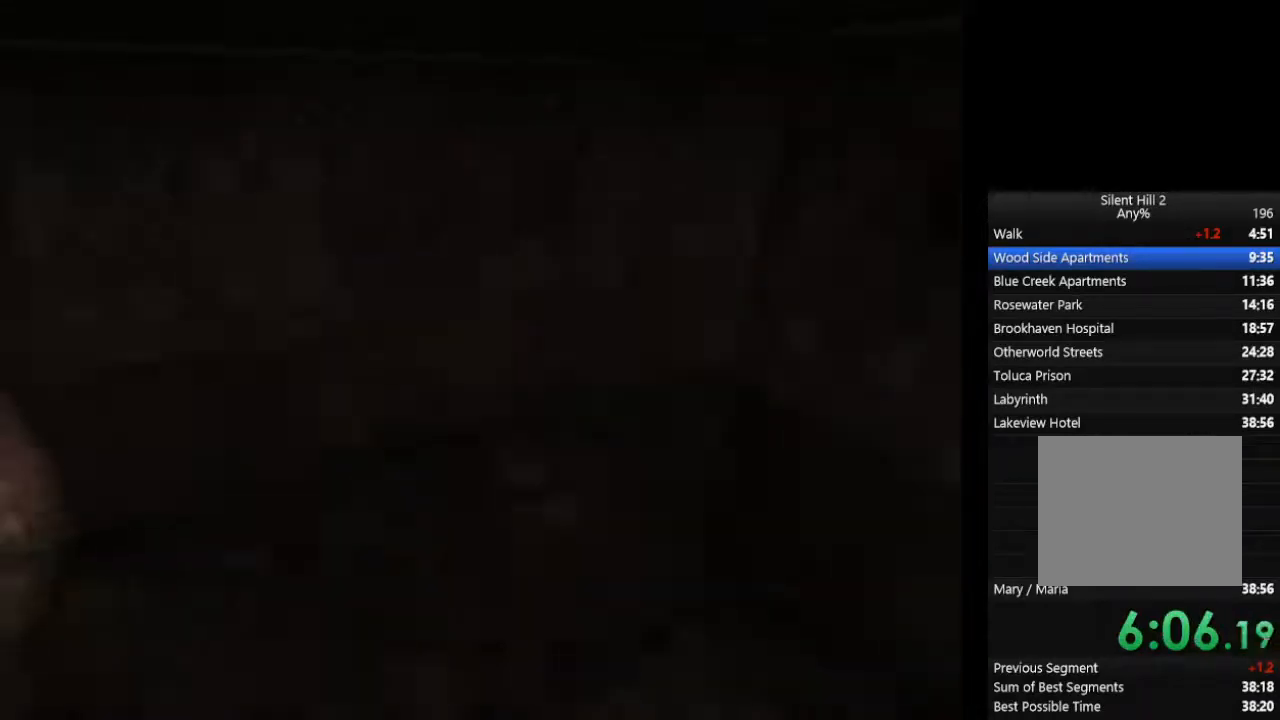
{"buttons": ["CIRCLE"], "left_stick": "down-left", "right_stick": "center", "events": [[267, "CROSS", "down"], [333, "CROSS", "up"], [400, "CROSS", "down"], [433, "CROSS", "up"]]}
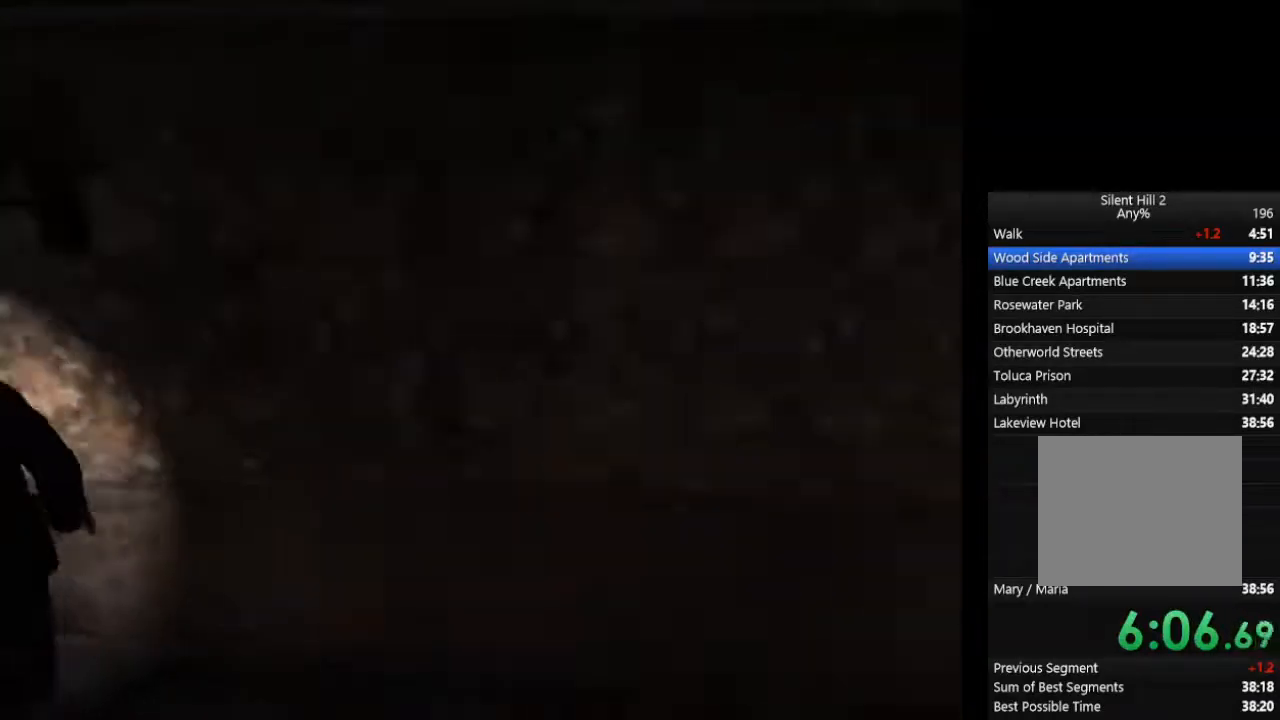
{"buttons": ["CIRCLE"], "left_stick": "down-left", "right_stick": "center", "events": [[67, "CROSS", "down"], [133, "CROSS", "up"], [167, "CROSS", "down"], [233, "CROSS", "up"], [300, "CROSS", "down"], [333, "CROSS", "up"], [400, "CROSS", "down"], [467, "CROSS", "up"]]}
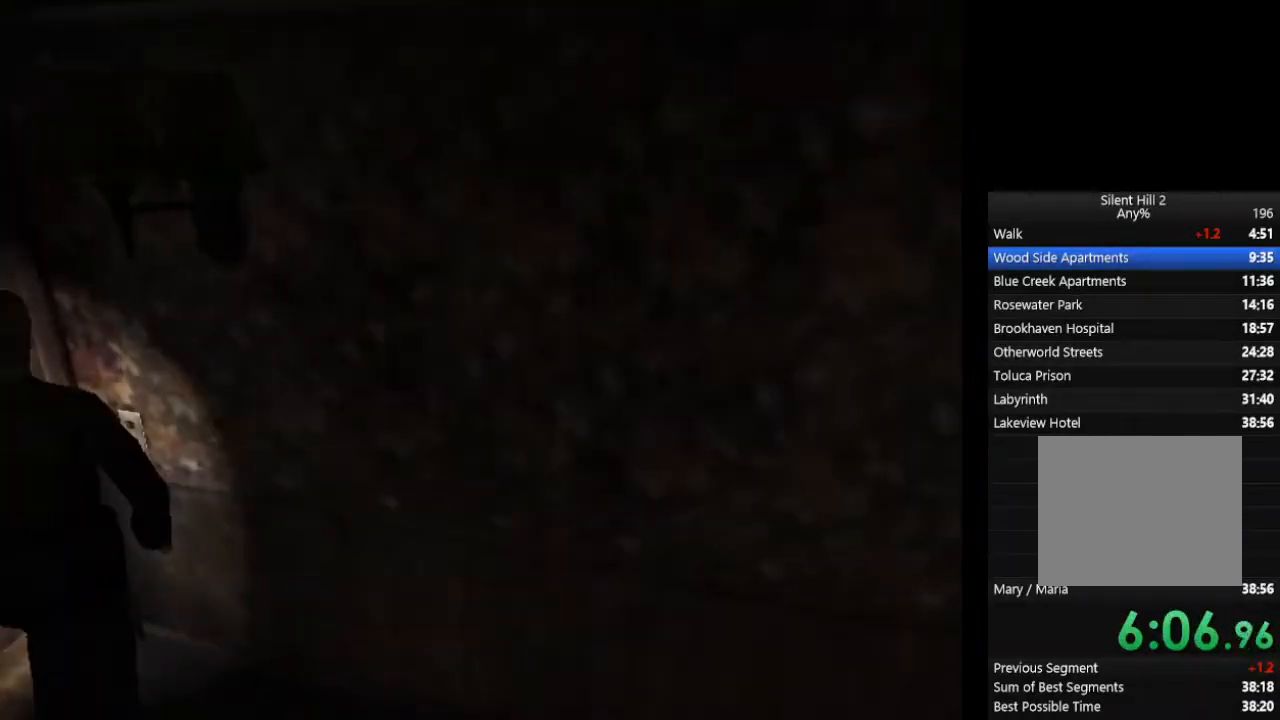
{"buttons": ["CIRCLE"], "left_stick": "down", "right_stick": "center", "events": [[200, "left_stick", "down"]]}
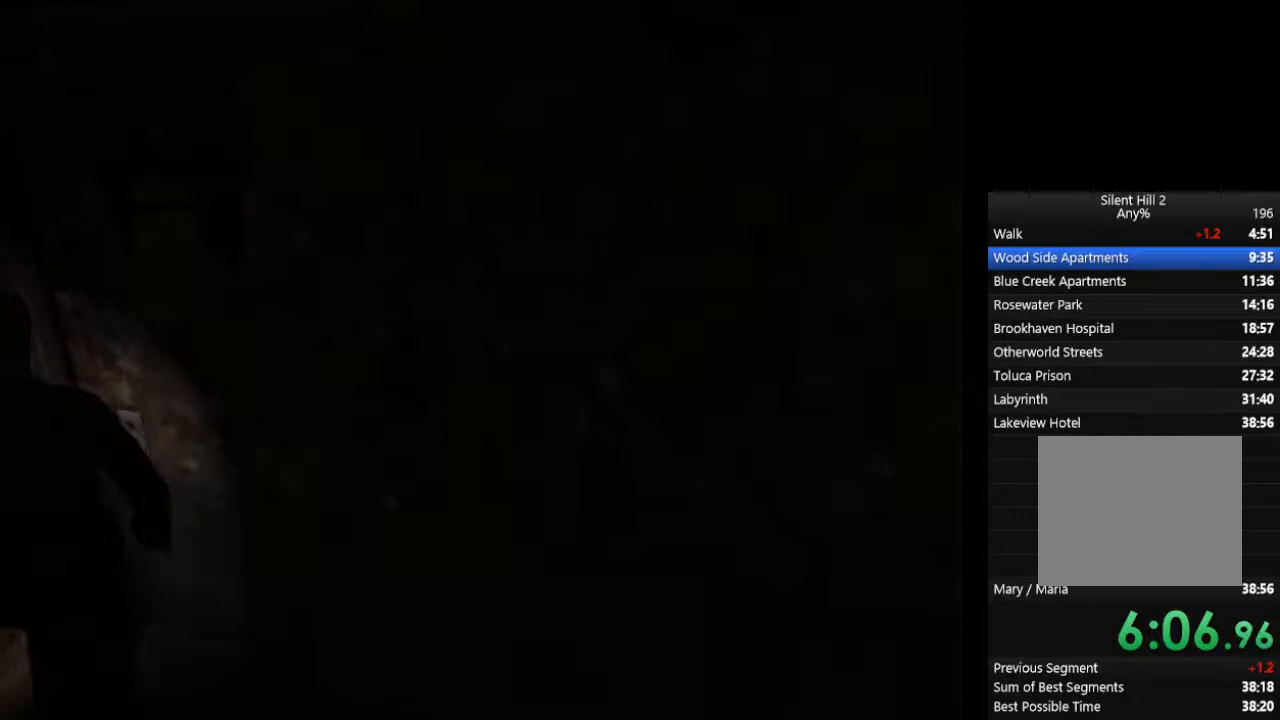
{"buttons": ["CIRCLE"], "left_stick": "down", "right_stick": "center", "events": []}
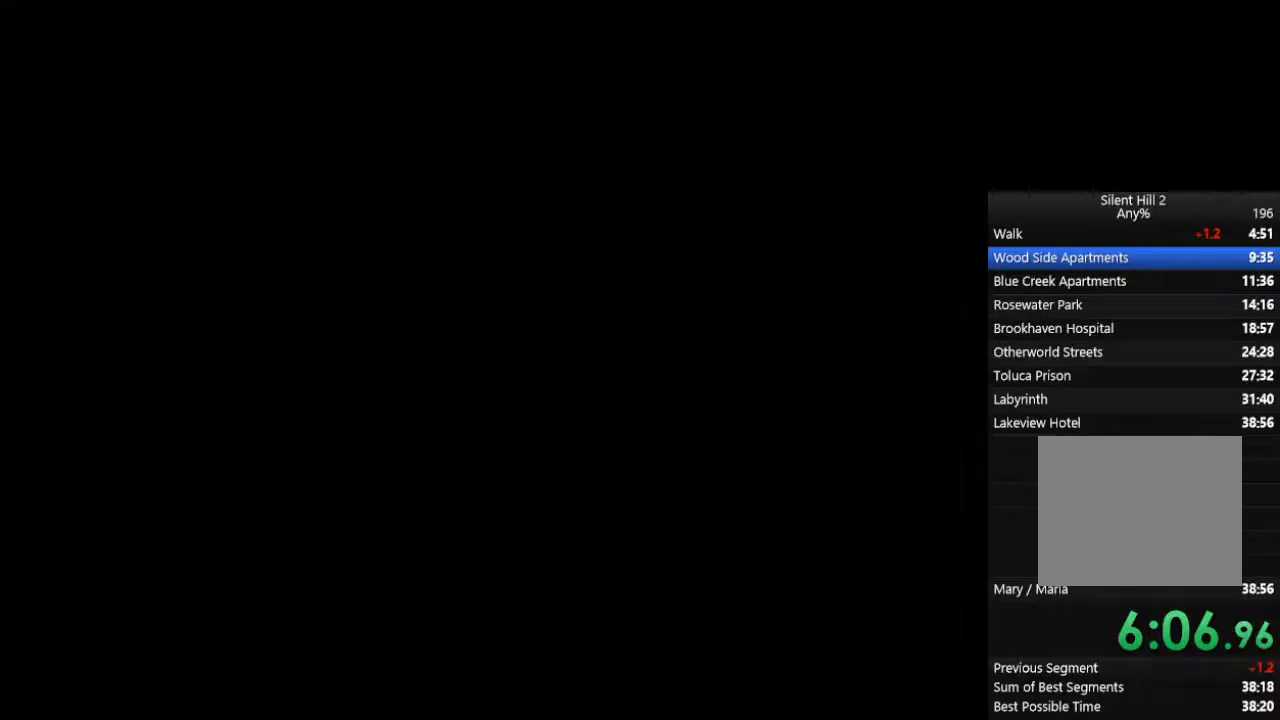
{"buttons": ["CIRCLE"], "left_stick": "down", "right_stick": "center", "events": []}
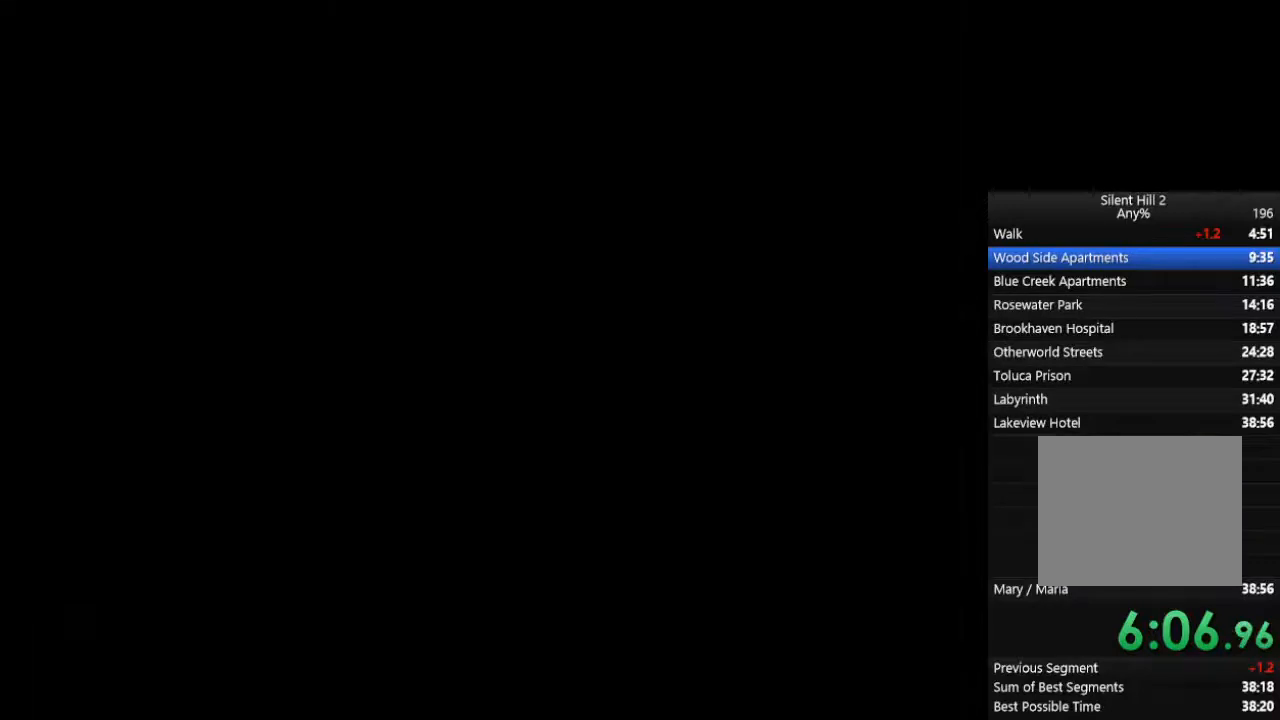
{"buttons": ["CIRCLE"], "left_stick": "down", "right_stick": "center", "events": []}